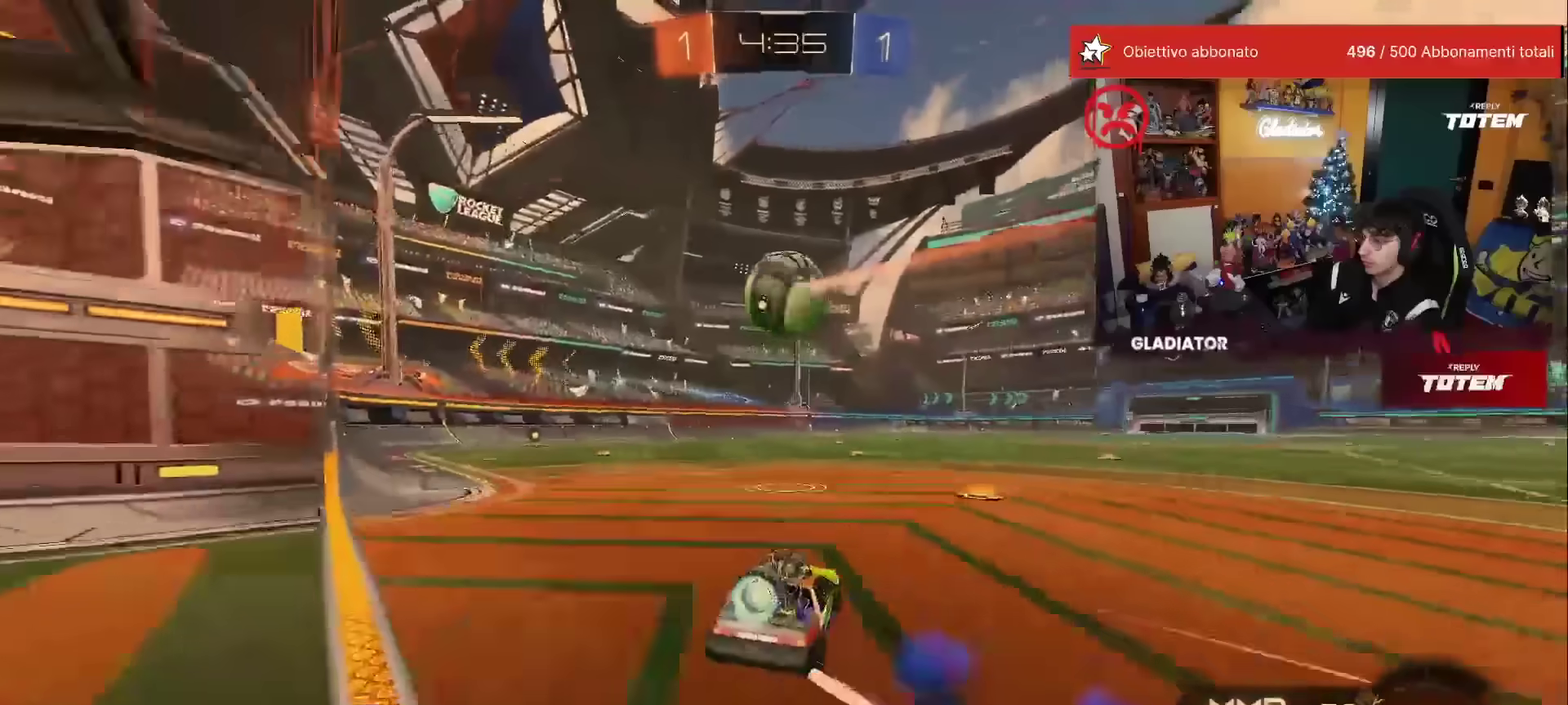
Gameplay with a controller (Xbox layout); each line is a JSON object with the inputs held at the frame after it (dt_ms = milliseconds from this image to that frame). "events" lists button and stick changes between this image and that frame as [ms after this image, input, new state], when the widget could be followed in between. Not read: L3 R3 X.
{"dt_ms": 500, "buttons": ["R2"], "left_stick": "down", "events": [[33, "A", "down"], [67, "L1", "down"], [100, "A", "up"], [167, "A", "down"], [217, "L1", "up"], [233, "left_stick", "down"], [250, "A", "up"], [283, "R1", "up"]]}
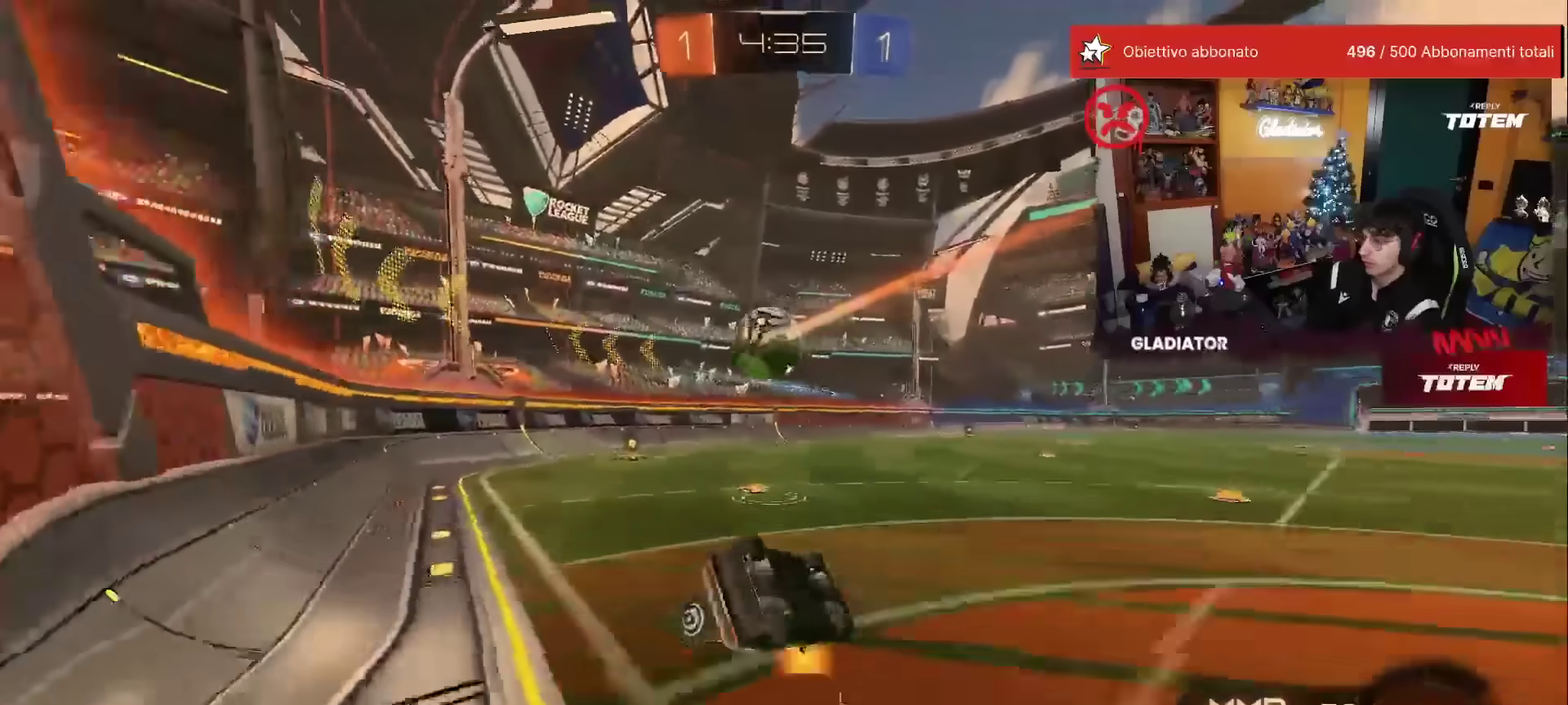
{"dt_ms": 1000, "buttons": ["R2"], "left_stick": "up", "events": [[33, "left_stick", "down-left"], [133, "left_stick", "left"], [167, "L1", "down"], [317, "left_stick", "down-left"], [367, "L1", "up"], [367, "R1", "down"], [483, "left_stick", "left"], [533, "left_stick", "center"], [583, "R1", "up"], [667, "left_stick", "up-right"], [783, "left_stick", "up"], [800, "R1", "down"], [850, "left_stick", "up-left"], [900, "R1", "up"], [950, "left_stick", "up"]]}
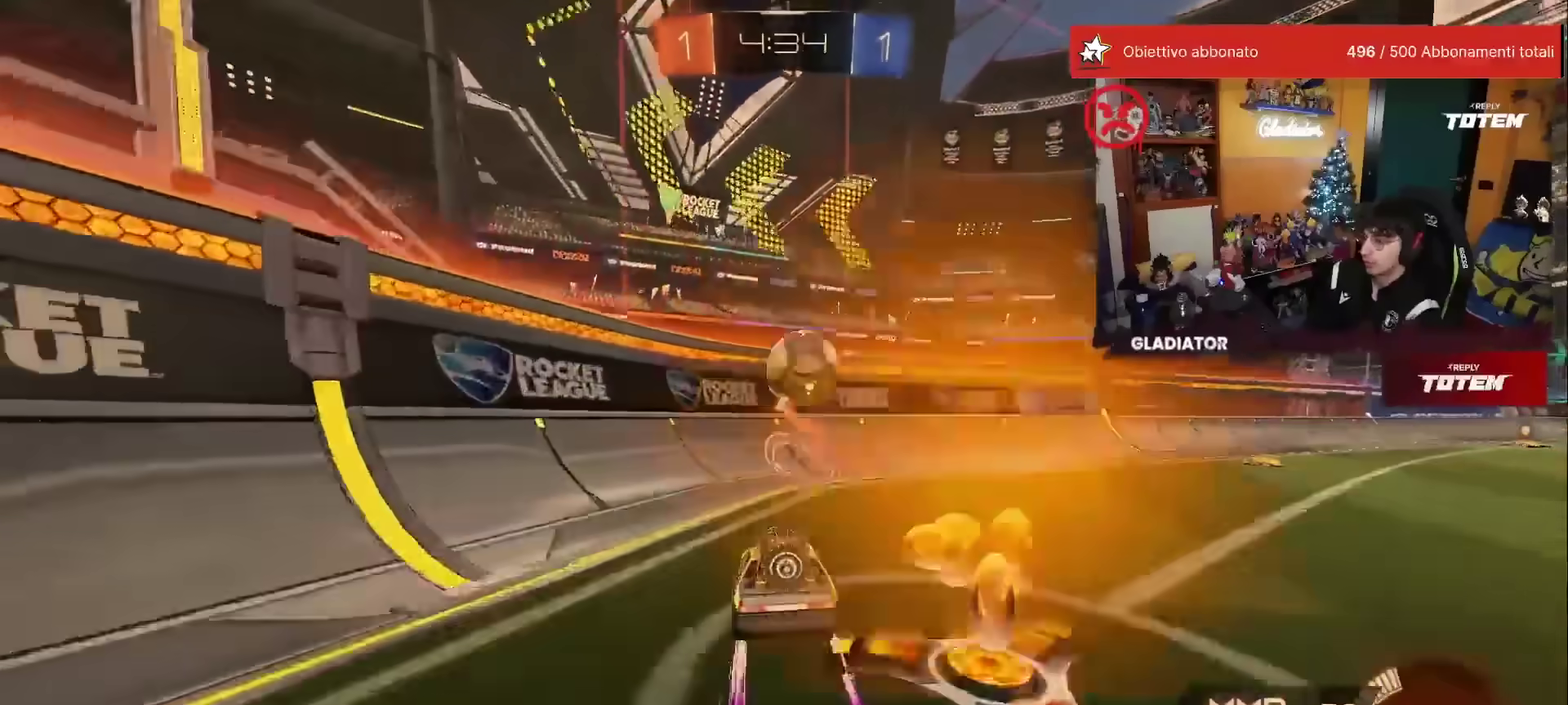
{"dt_ms": 500, "buttons": ["L2"], "left_stick": "center", "events": [[100, "left_stick", "up-left"], [183, "left_stick", "center"], [417, "R2", "up"], [433, "L2", "down"]]}
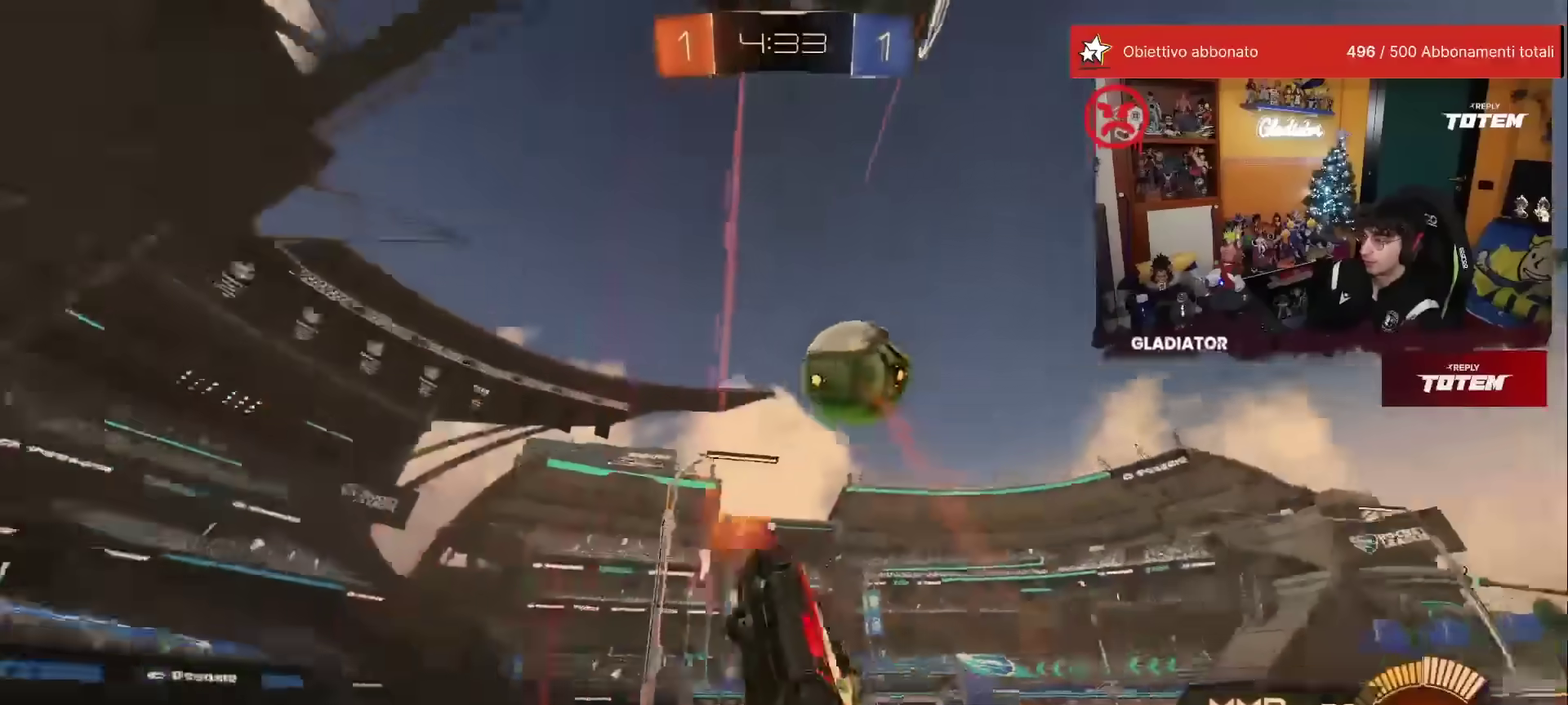
{"dt_ms": 500, "buttons": ["R2"], "left_stick": "right", "events": [[50, "R2", "down"], [67, "L2", "up"], [183, "left_stick", "right"], [317, "left_stick", "center"], [500, "left_stick", "right"]]}
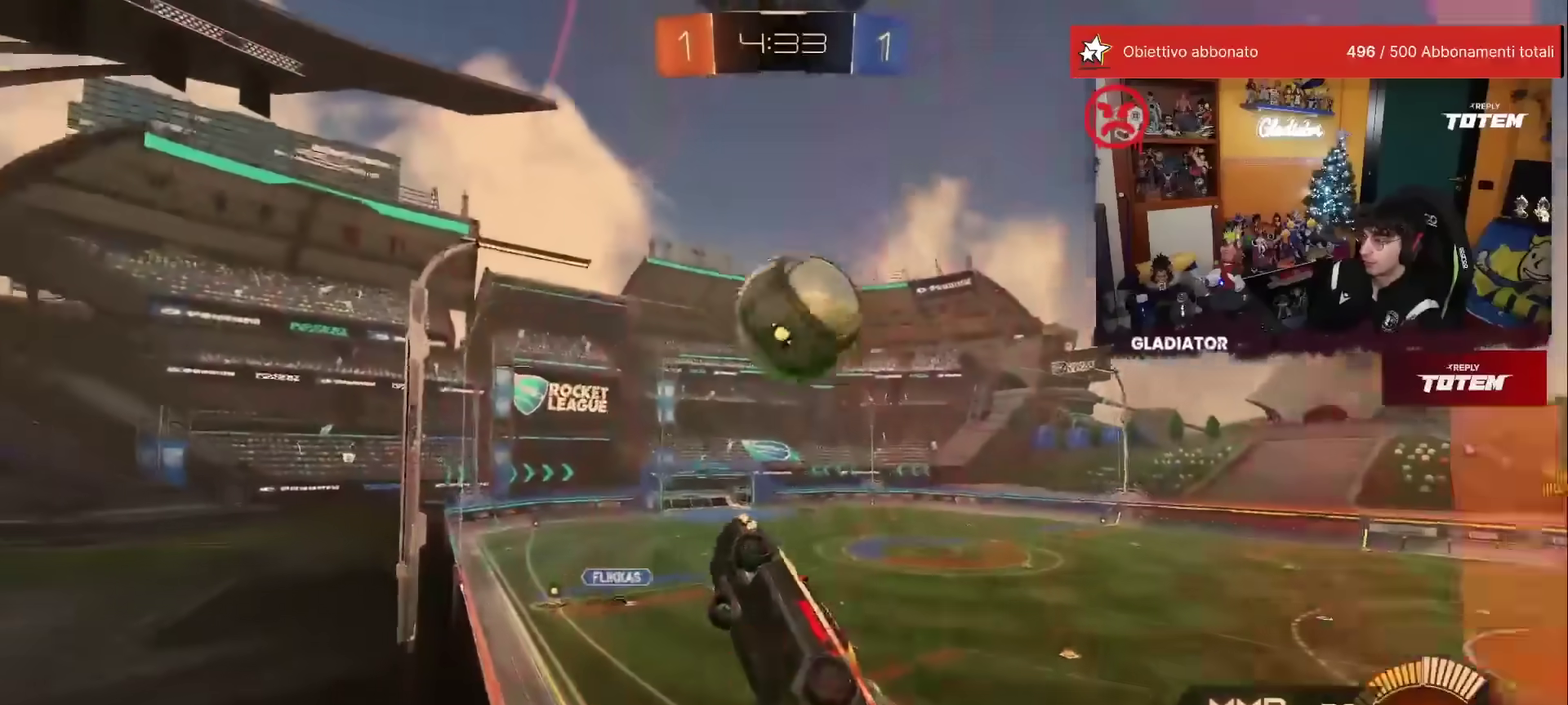
{"dt_ms": 500, "buttons": ["L2", "R1", "R2"], "left_stick": "up-right", "events": [[67, "A", "down"], [67, "R1", "down"], [117, "L2", "down"], [117, "left_stick", "down"], [150, "A", "up"], [150, "R1", "up"], [250, "left_stick", "center"], [300, "R1", "down"], [367, "left_stick", "down-right"], [383, "R1", "up"], [433, "left_stick", "right"], [450, "R1", "down"], [483, "left_stick", "up-right"]]}
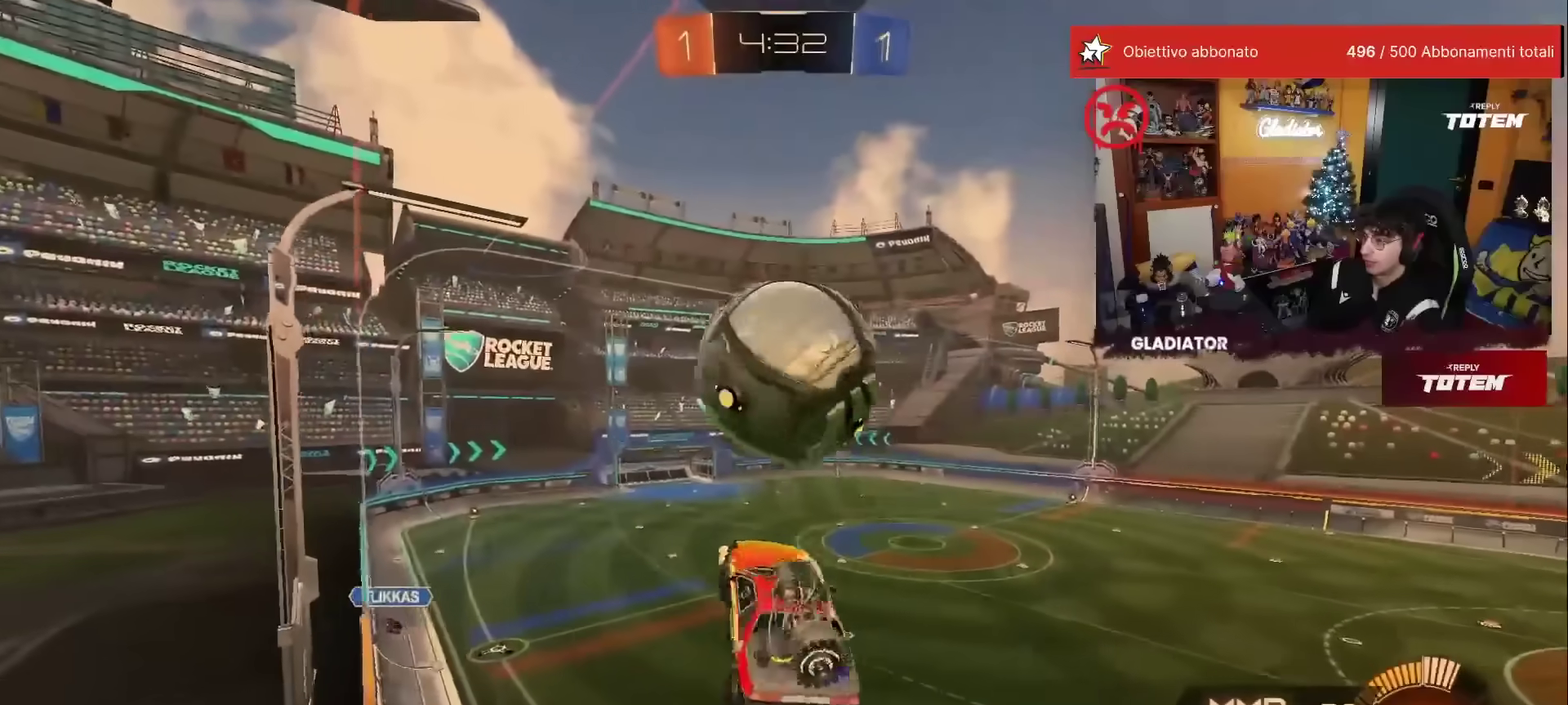
{"dt_ms": 500, "buttons": ["L2"], "left_stick": "right", "events": [[100, "left_stick", "up"], [200, "left_stick", "left"], [267, "left_stick", "down-left"], [300, "R1", "up"], [350, "left_stick", "down"], [383, "R2", "up"], [417, "left_stick", "down-right"], [483, "left_stick", "right"]]}
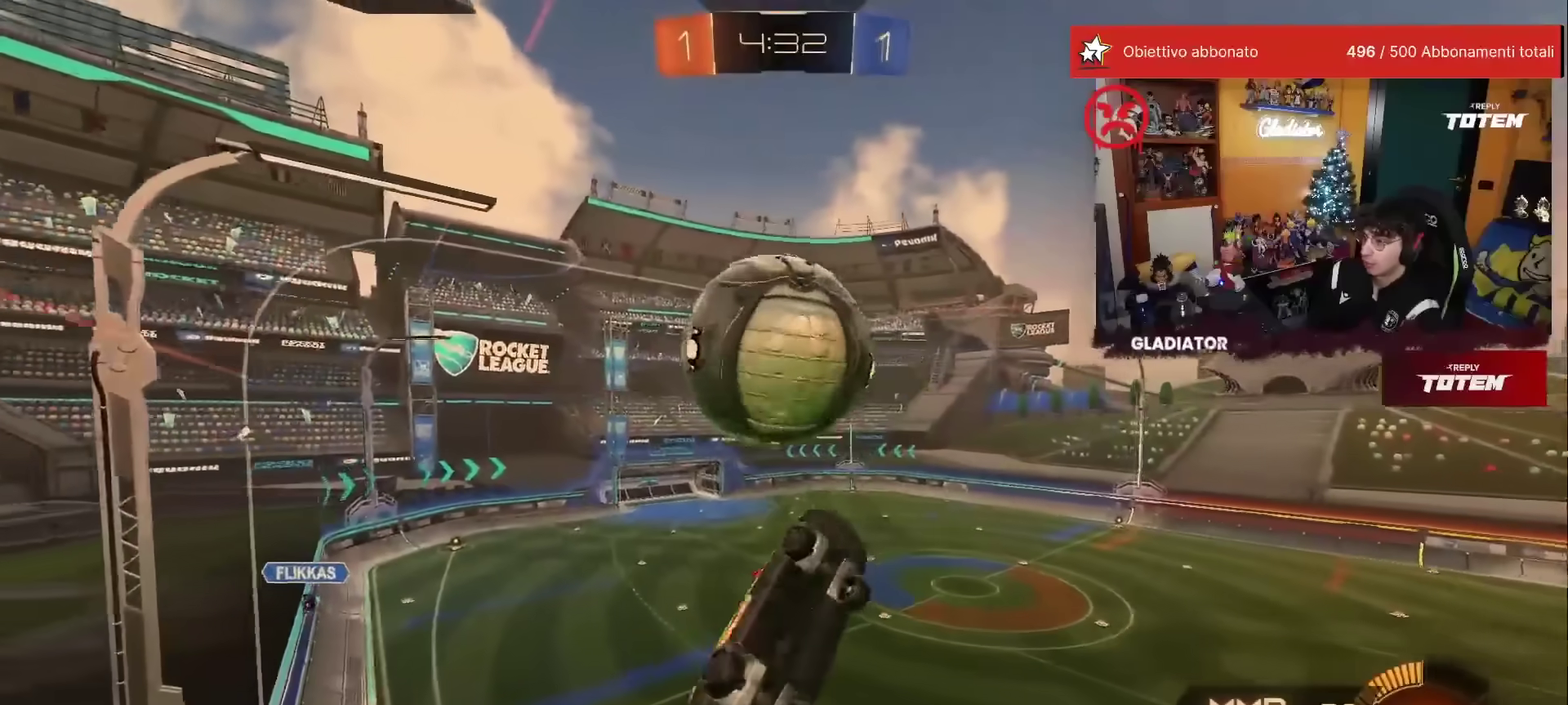
{"dt_ms": 500, "buttons": ["L2", "R1"], "left_stick": "center", "events": [[83, "left_stick", "up-right"], [133, "left_stick", "up"], [200, "R1", "down"], [283, "left_stick", "down-left"], [333, "R1", "up"], [417, "R1", "down"], [433, "left_stick", "center"]]}
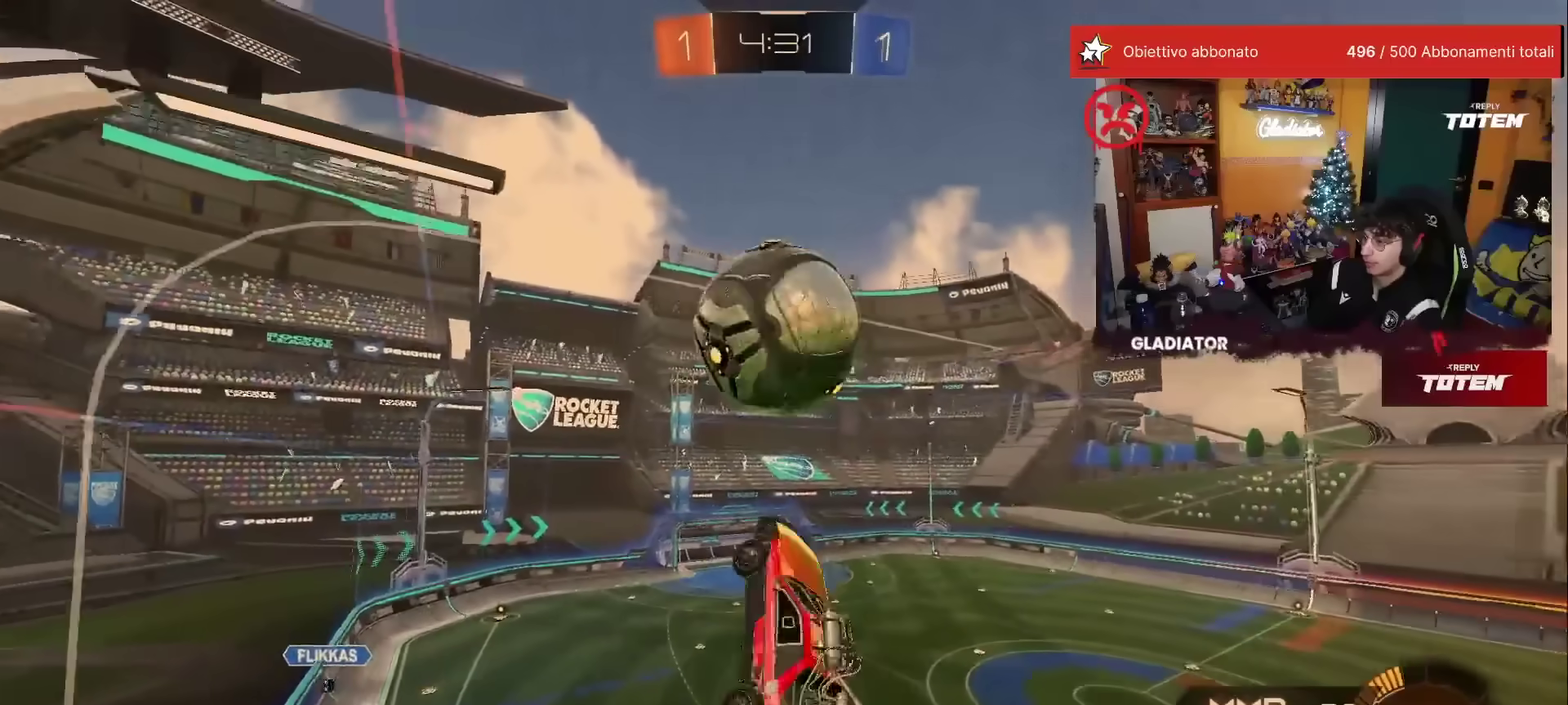
{"dt_ms": 500, "buttons": ["R1", "R2"], "left_stick": "center", "events": [[17, "R1", "up"], [83, "R1", "down"], [167, "R1", "up"], [233, "left_stick", "down-left"], [300, "R1", "down"], [333, "R2", "down"], [450, "left_stick", "center"], [467, "L2", "up"]]}
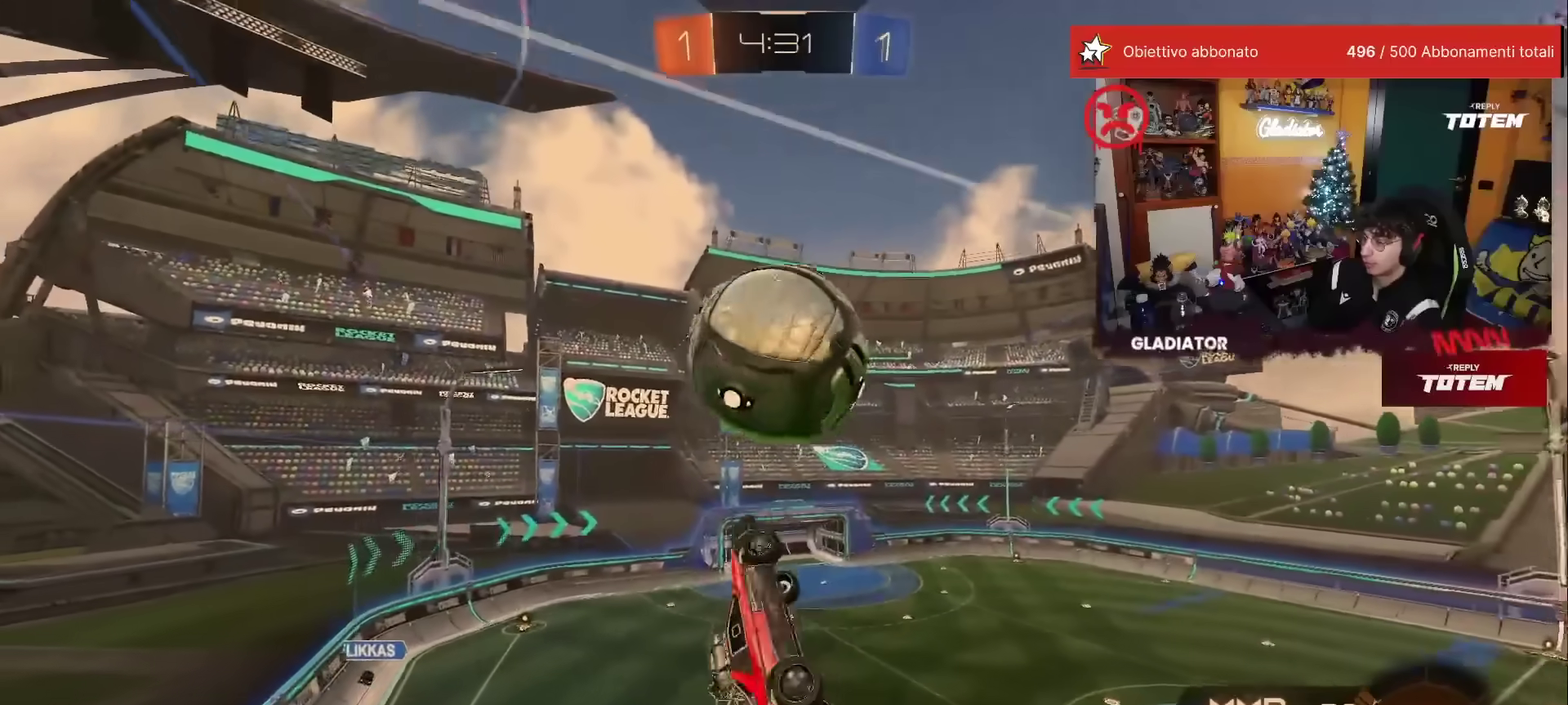
{"dt_ms": 500, "buttons": ["L2"], "left_stick": "up", "events": [[33, "Y", "down"], [50, "left_stick", "down-left"], [100, "Y", "up"], [150, "R2", "up"], [167, "R1", "up"], [267, "left_stick", "center"], [467, "L2", "down"], [500, "left_stick", "up"]]}
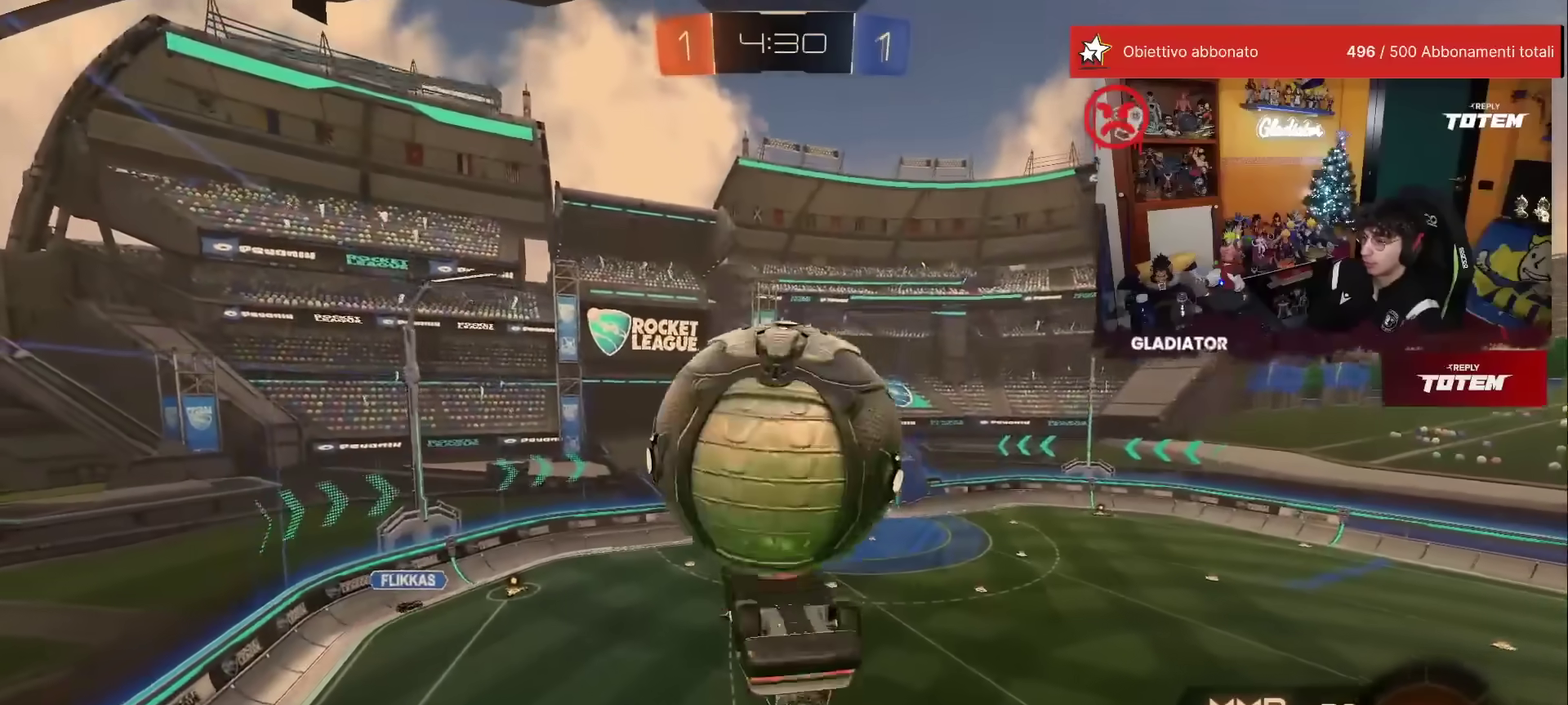
{"dt_ms": 500, "buttons": ["L2", "R1", "R2"], "left_stick": "down", "events": [[50, "left_stick", "up-left"], [167, "R1", "down"], [183, "left_stick", "down-left"], [217, "R2", "down"], [267, "left_stick", "down"], [400, "left_stick", "down-right"], [500, "left_stick", "down"]]}
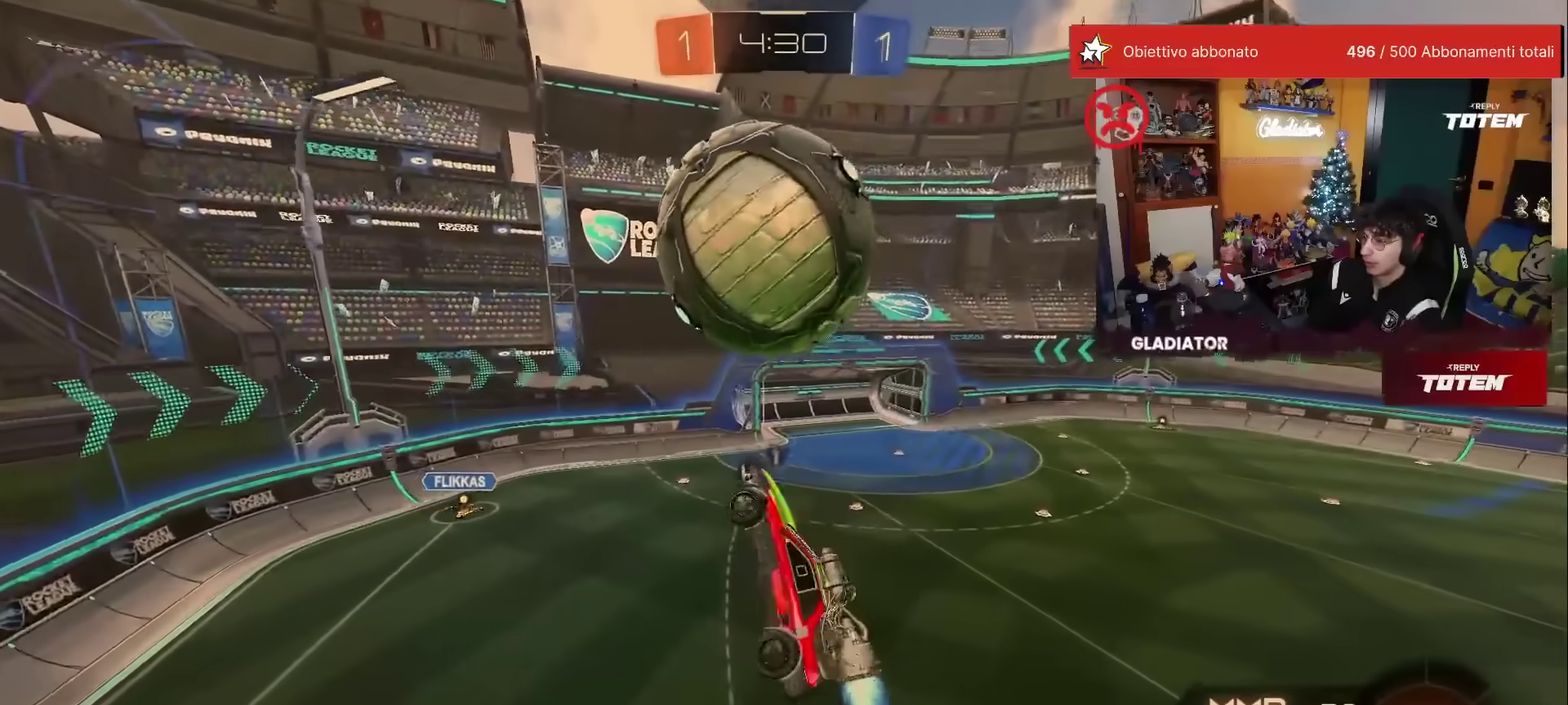
{"dt_ms": 500, "buttons": ["L1", "R1"], "left_stick": "down", "events": [[50, "L2", "up"], [67, "left_stick", "down-left"], [83, "R1", "up"], [83, "R2", "up"], [183, "left_stick", "down"], [200, "R1", "down"], [233, "L1", "down"]]}
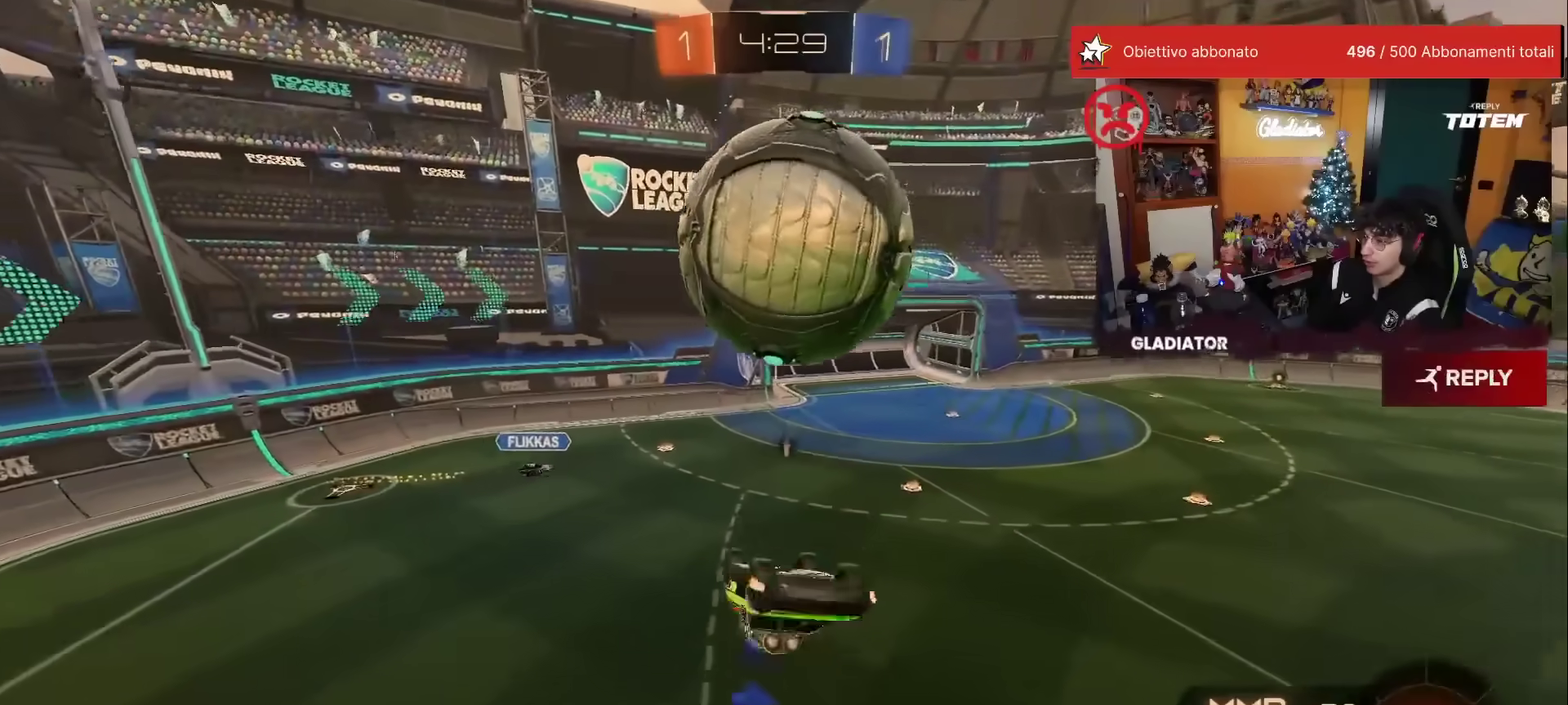
{"dt_ms": 500, "buttons": ["R1"], "left_stick": "down"}
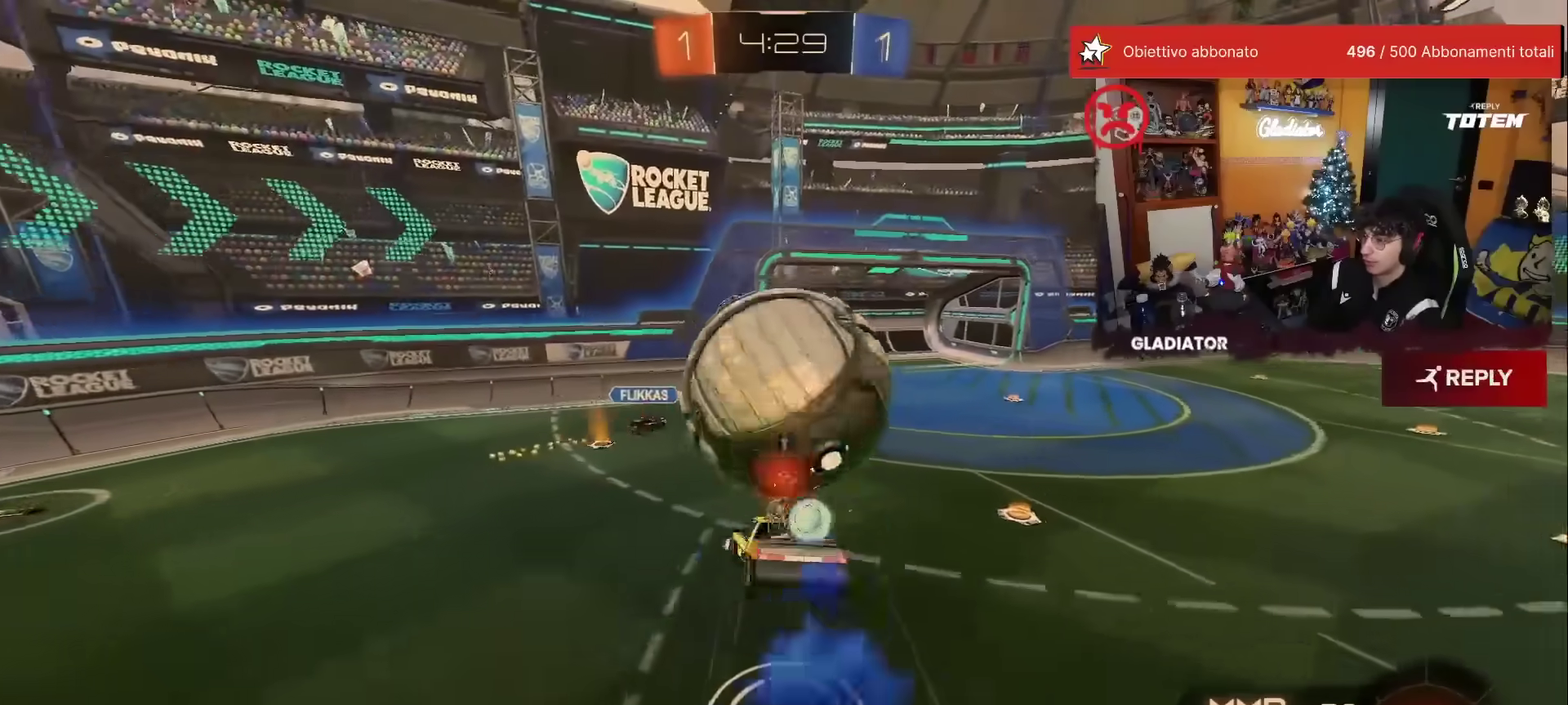
{"dt_ms": 500, "buttons": ["R2"], "left_stick": "up", "events": [[67, "R2", "down"], [100, "Y", "down"], [117, "left_stick", "center"], [167, "left_stick", "up"], [183, "Y", "up"], [450, "R1", "up"]]}